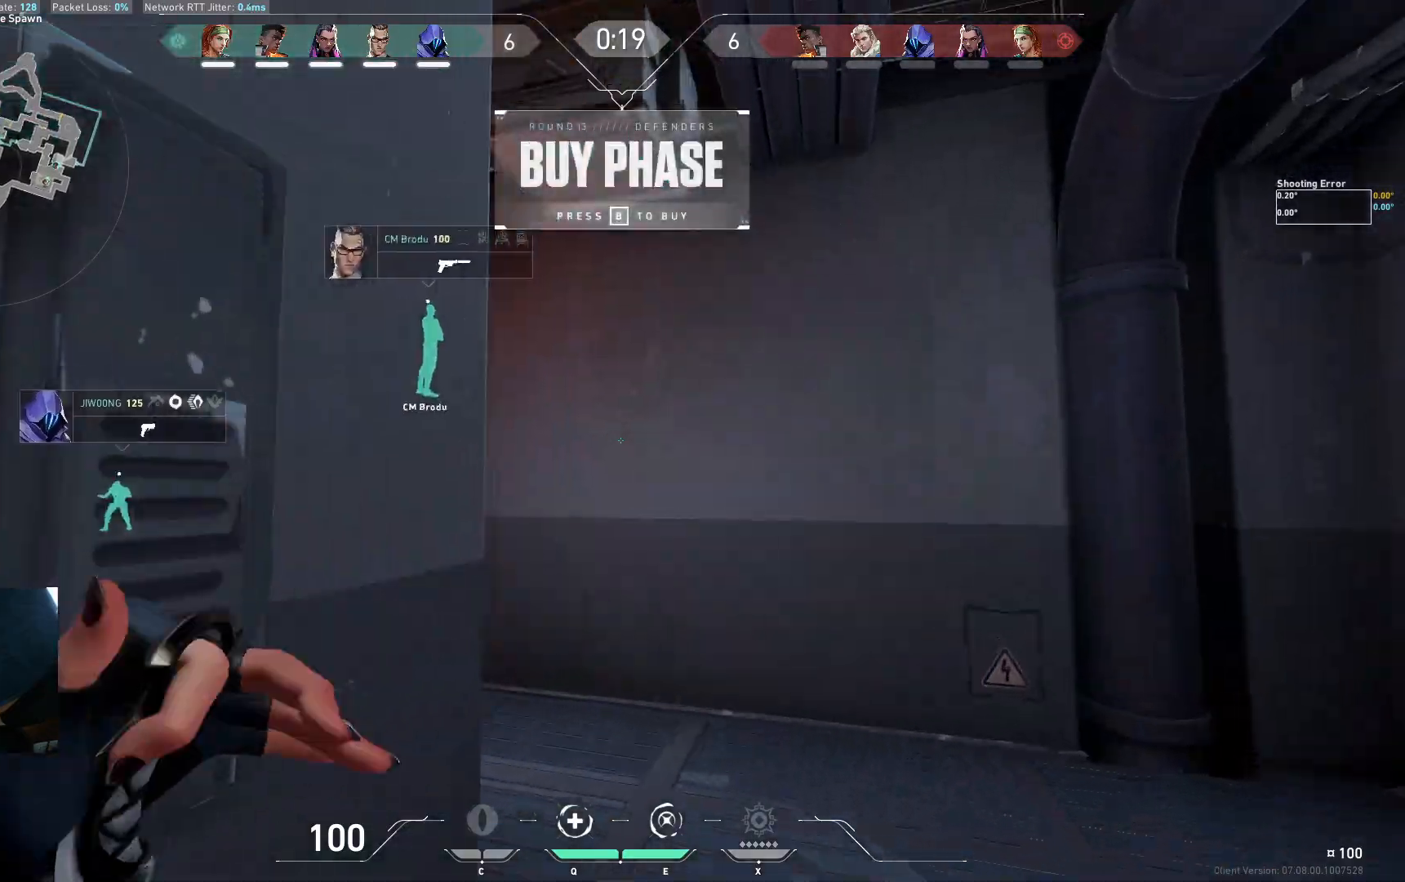
Gameplay with keyboard; each line is a JSON object with the keys held at the frame after it. "events" lists presses ("down") and releases ("up") of "a", "ctrl", "d", "e", "q", "s", "shift", "space" and "w" between this image and that frame as [ms after this image, input, new state], when the widget could be followed in between. No other keys are recorded. Mouse input is not recorded.
{"keys": ["a", "space", "w"], "events": [[50, "d", "up"], [183, "space", "down"], [233, "a", "down"]]}
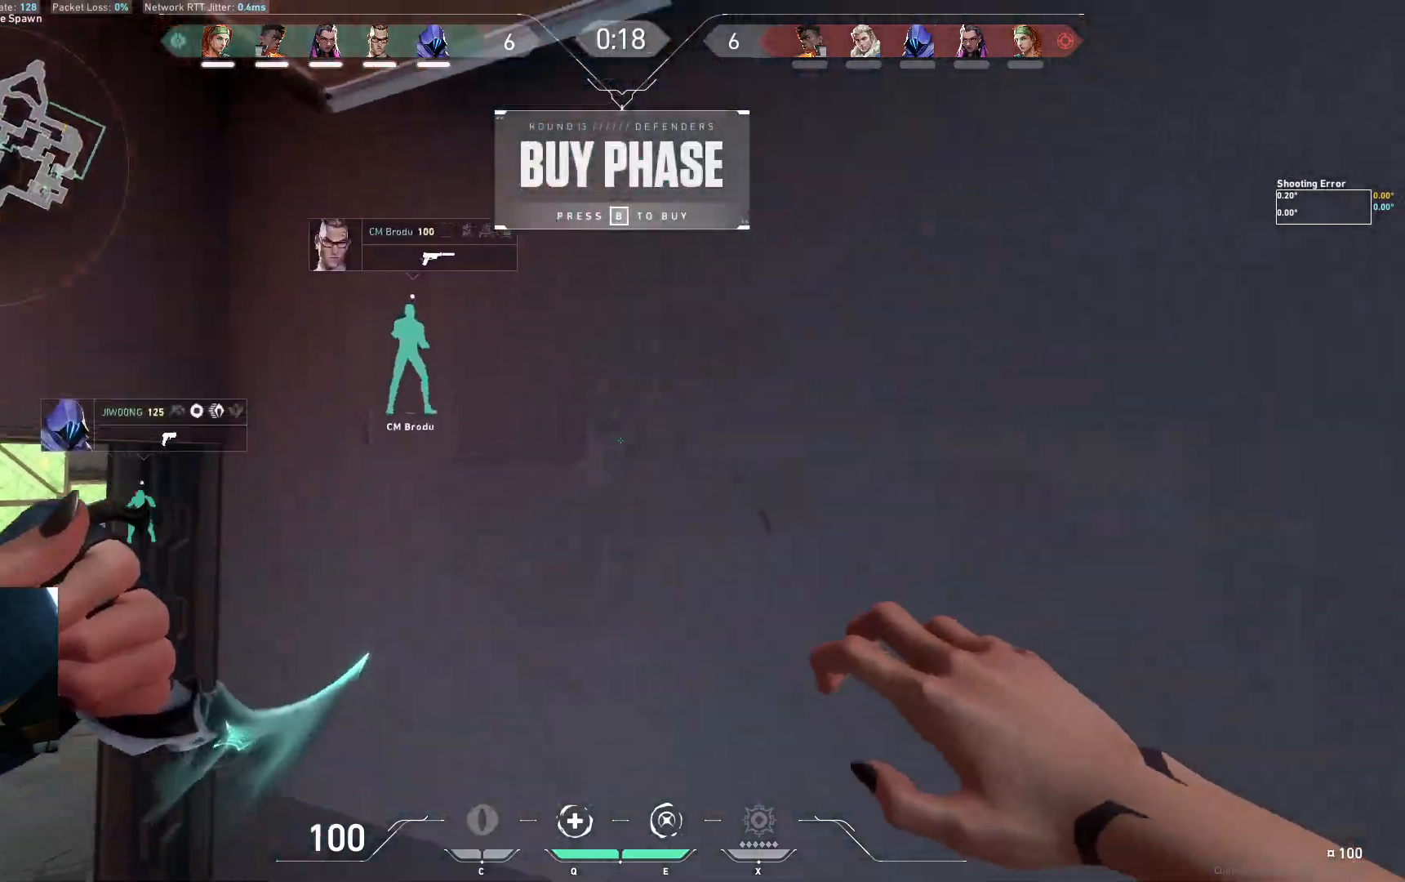
{"keys": ["a", "space", "w"], "events": [[67, "space", "up"], [367, "space", "down"]]}
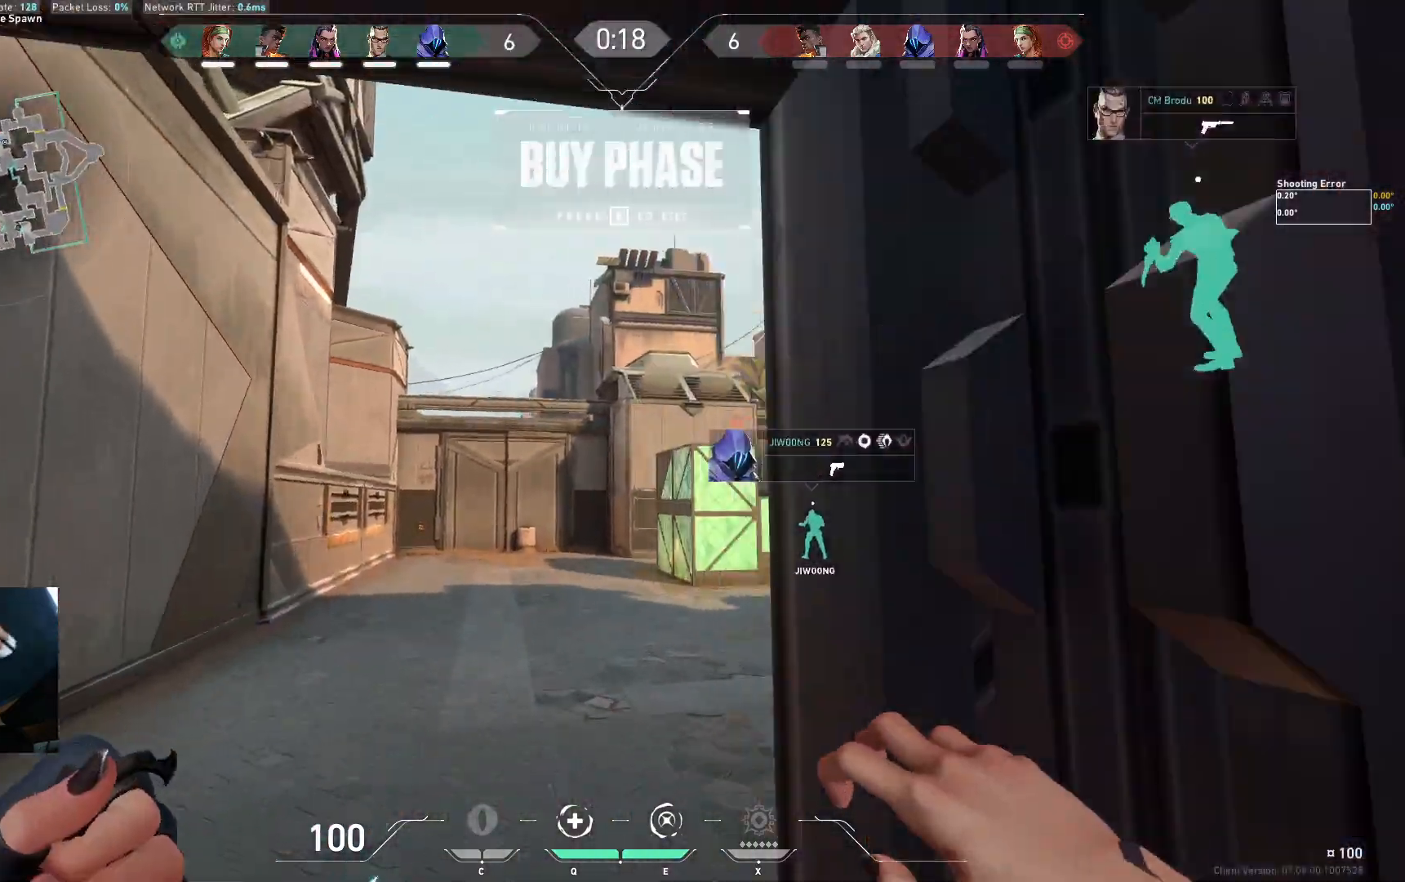
{"keys": ["d", "space", "w"], "events": [[17, "d", "down"], [17, "space", "up"], [267, "a", "up"], [467, "space", "down"]]}
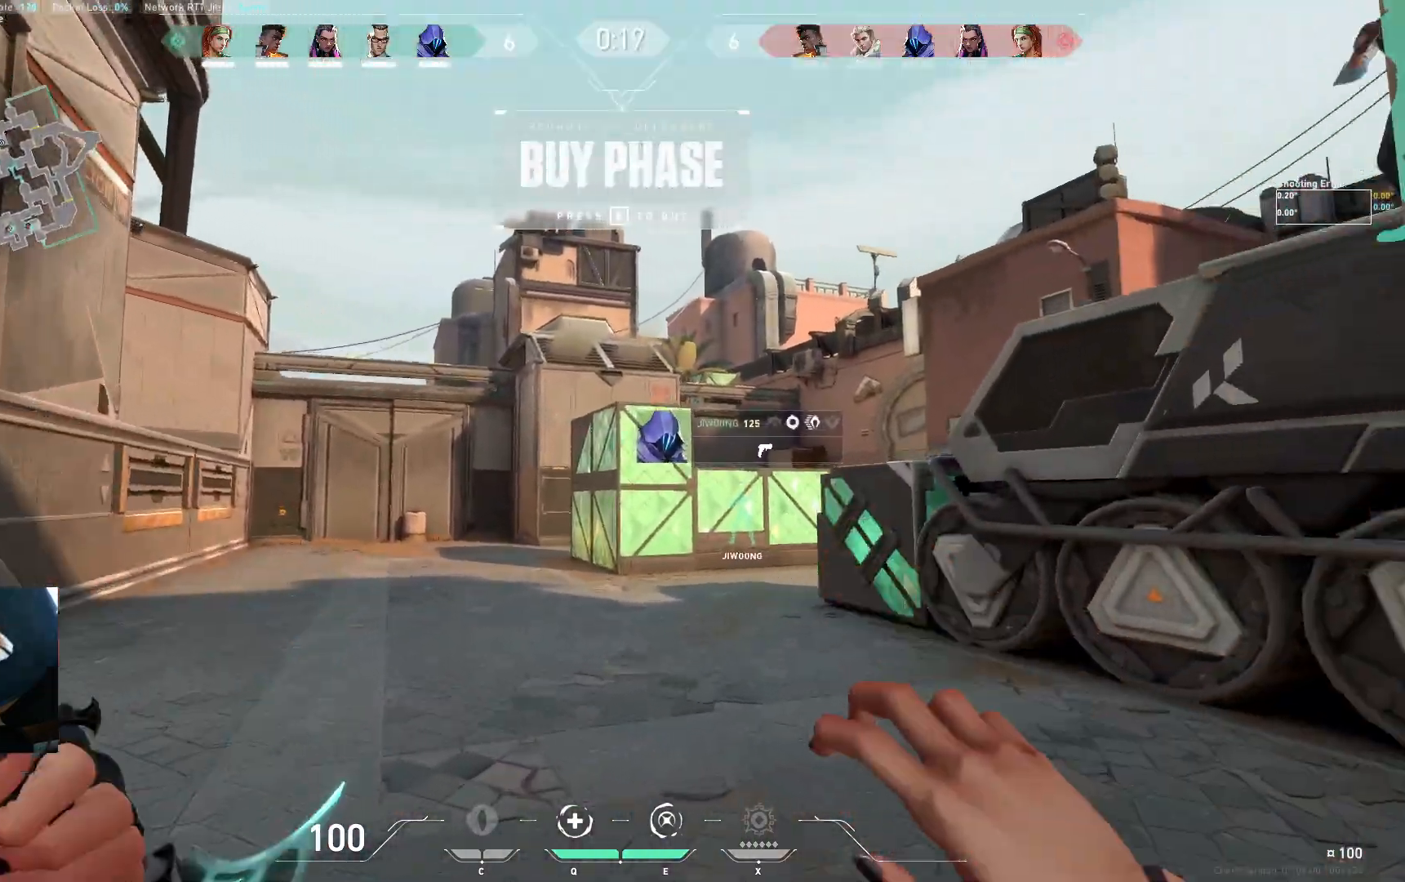
{"keys": ["w"], "events": [[100, "space", "up"], [333, "d", "up"]]}
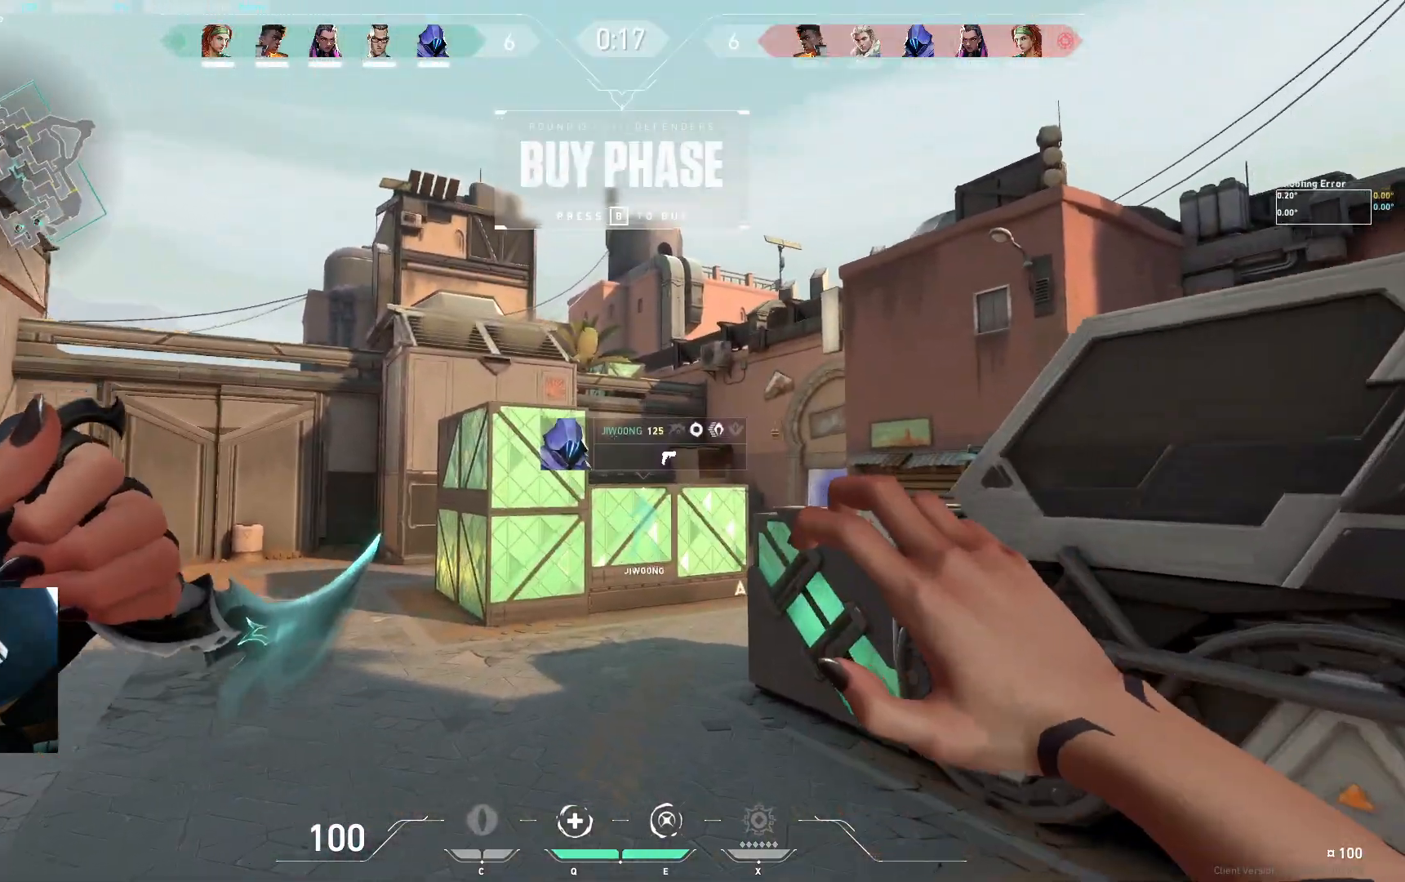
{"keys": ["w"], "events": [[117, "space", "down"], [233, "space", "up"]]}
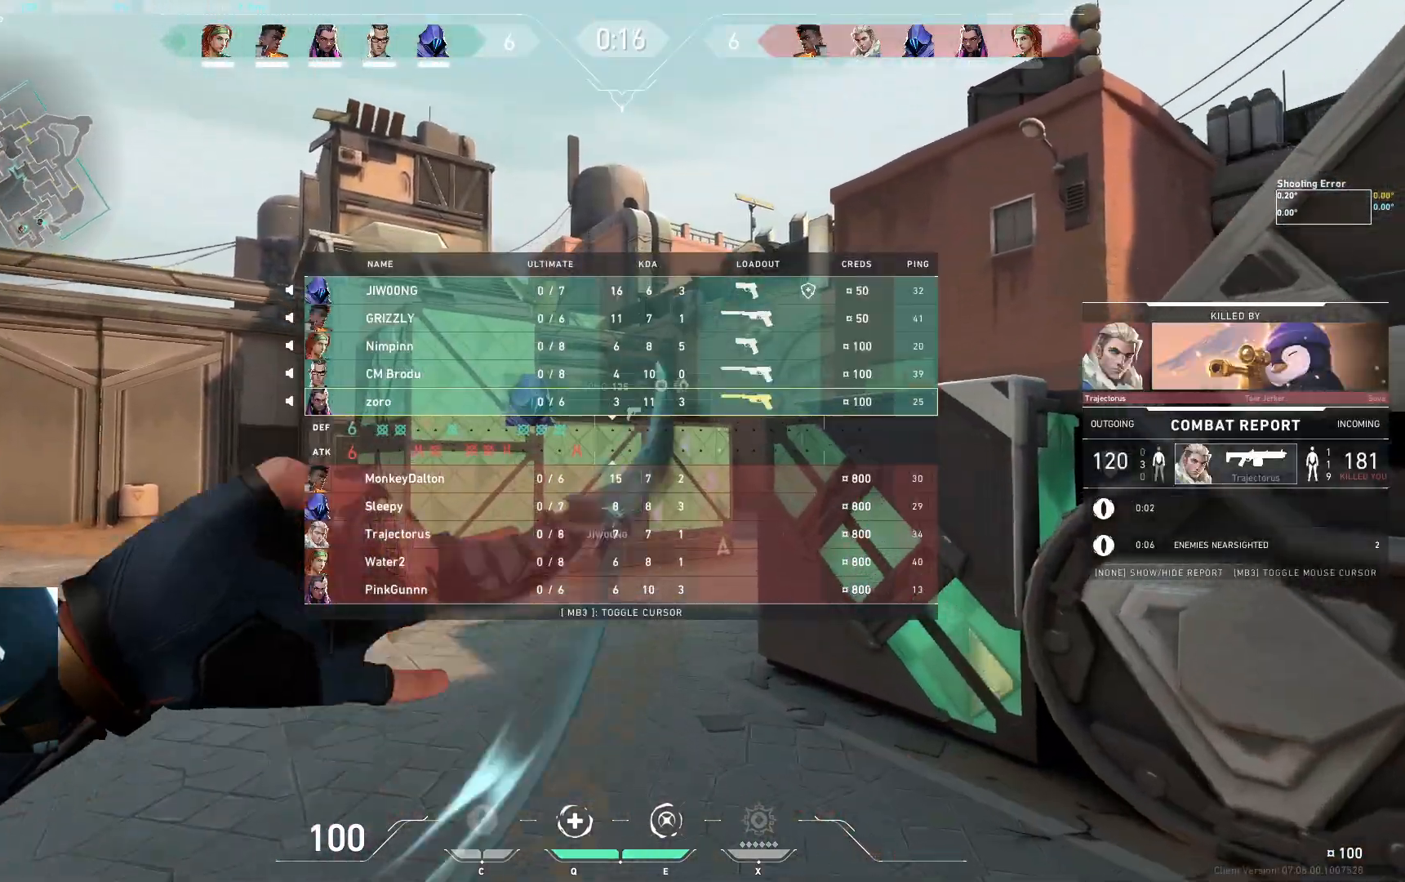
{"keys": ["w"], "events": []}
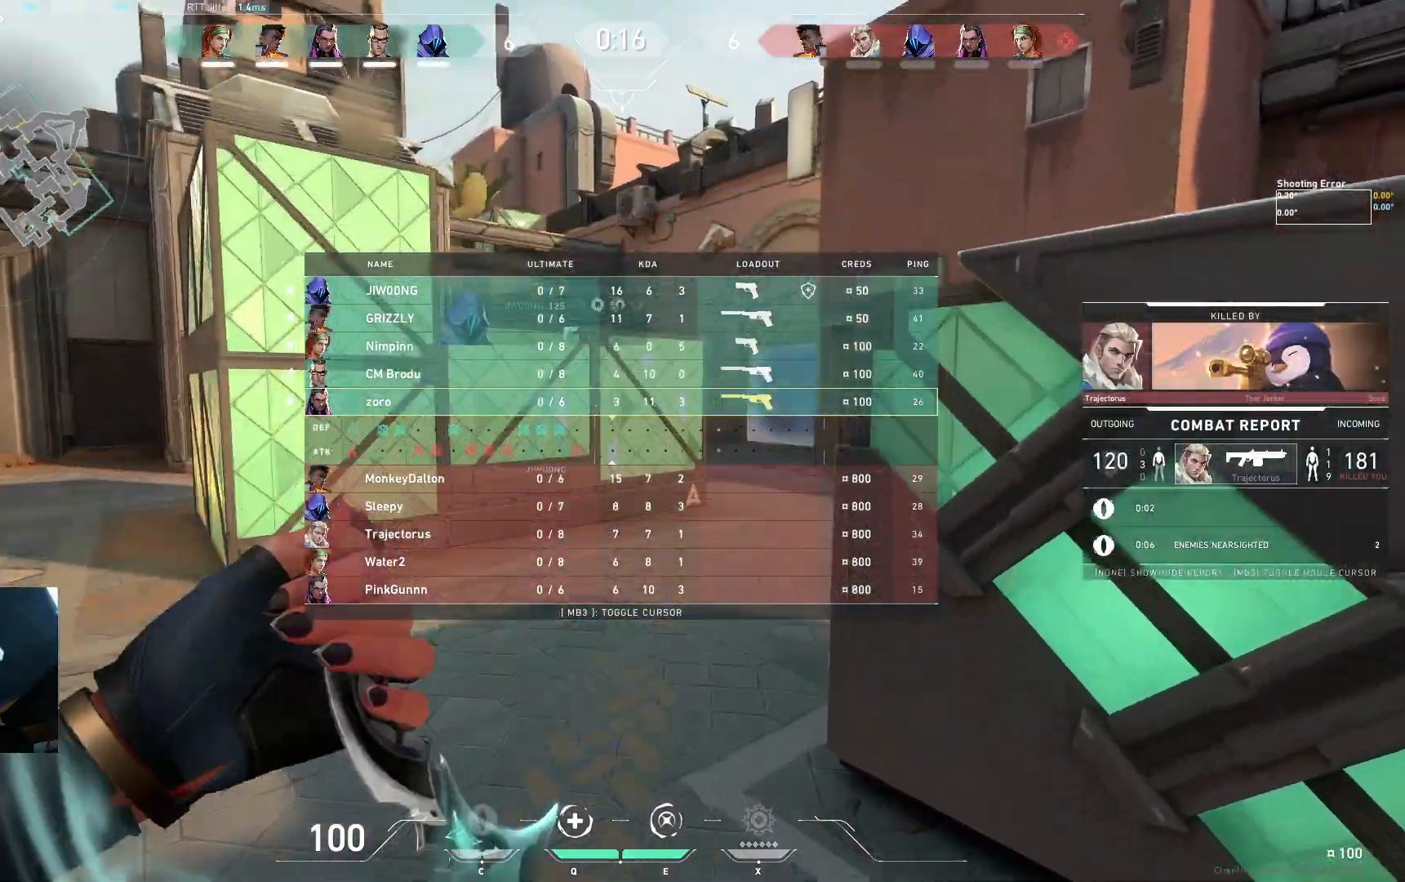
{"keys": ["w"], "events": []}
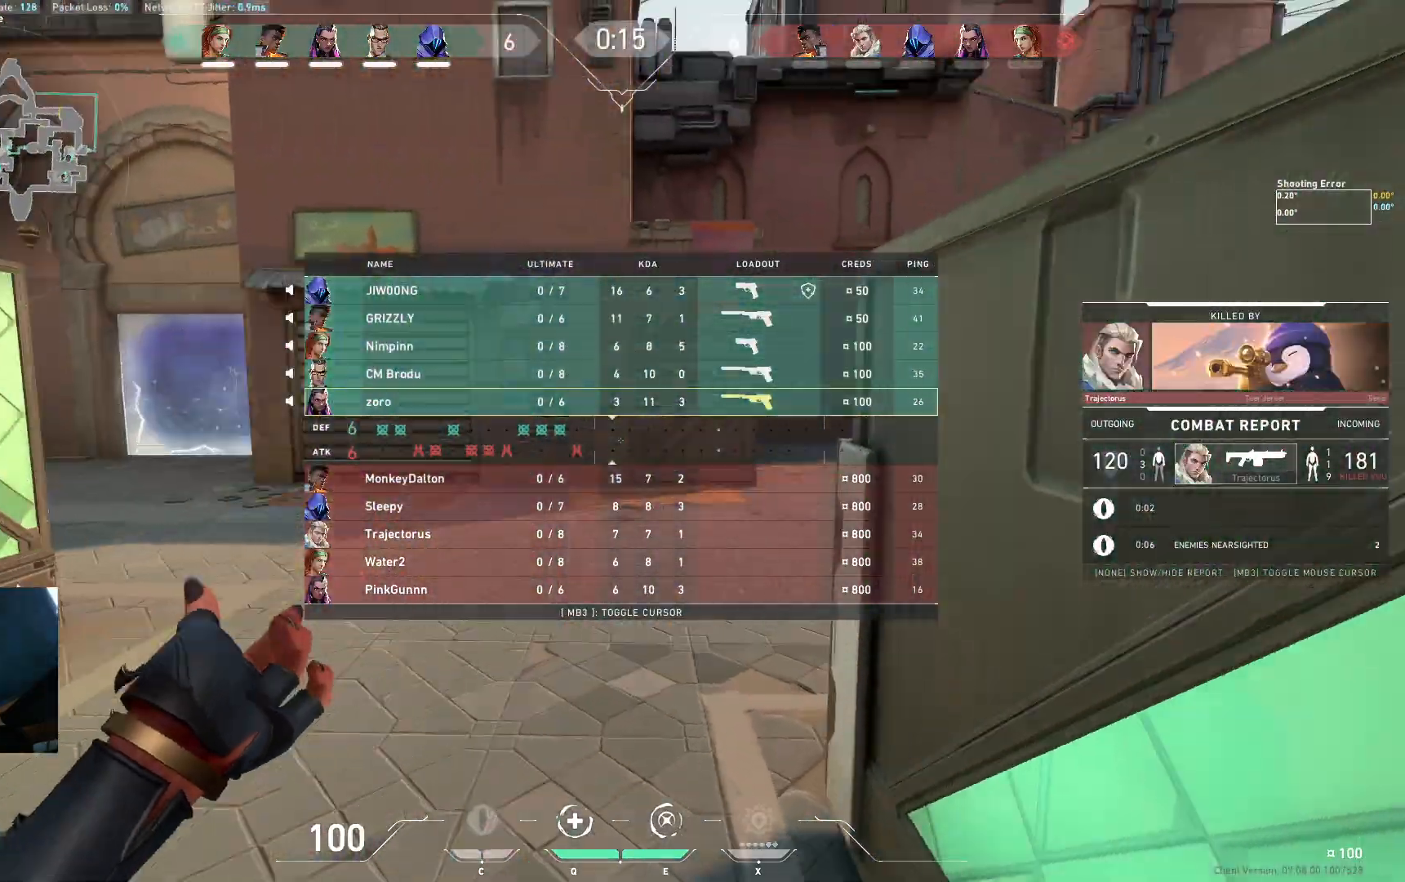
{"keys": ["d", "w"], "events": [[350, "space", "down"], [433, "d", "down"], [483, "space", "up"]]}
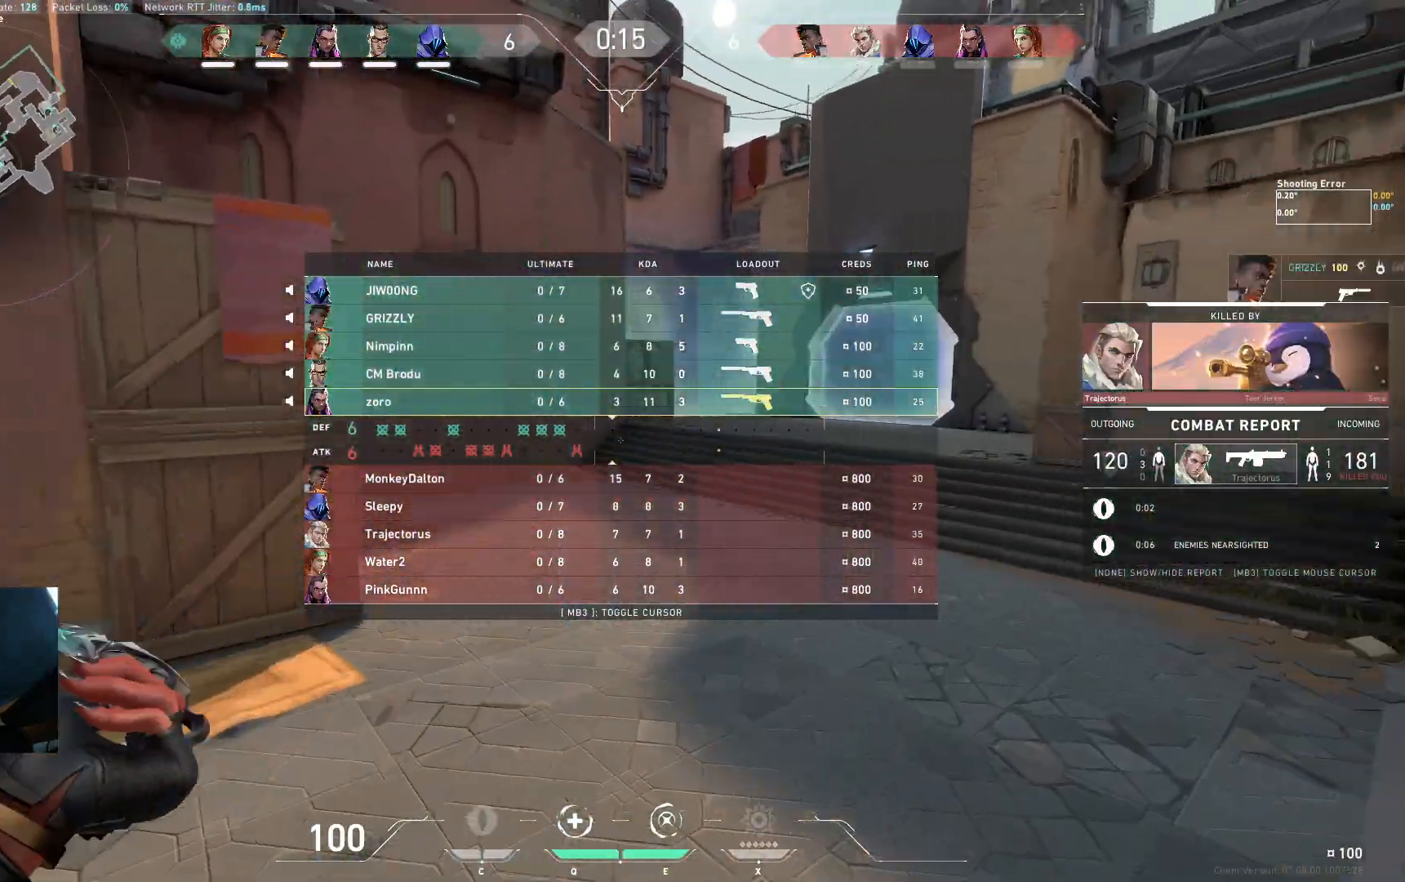
{"keys": ["w"], "events": [[183, "d", "up"]]}
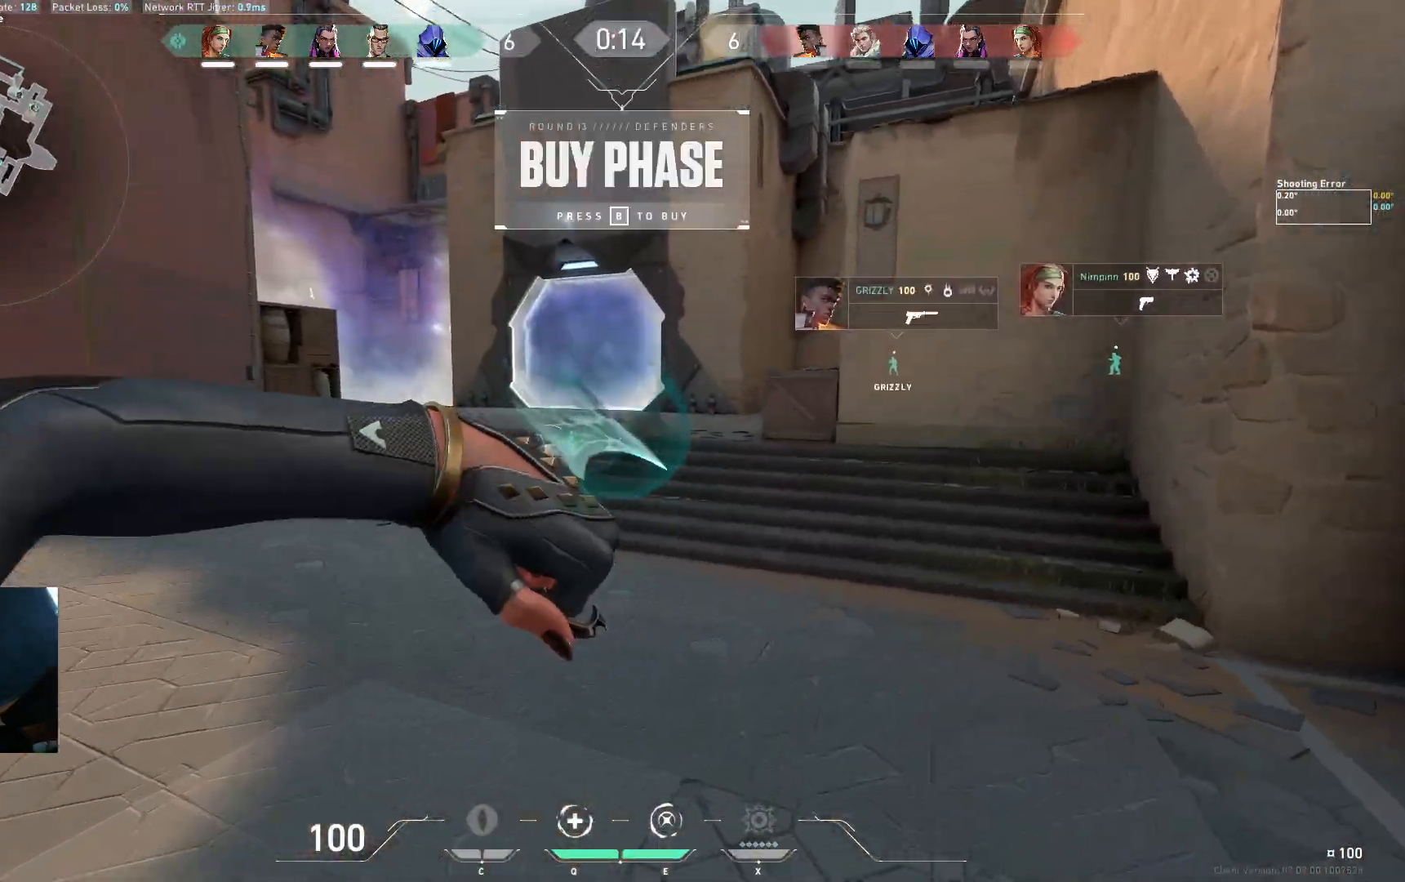
{"keys": ["w"], "events": [[50, "space", "down"], [117, "d", "down"], [167, "space", "up"], [383, "d", "up"]]}
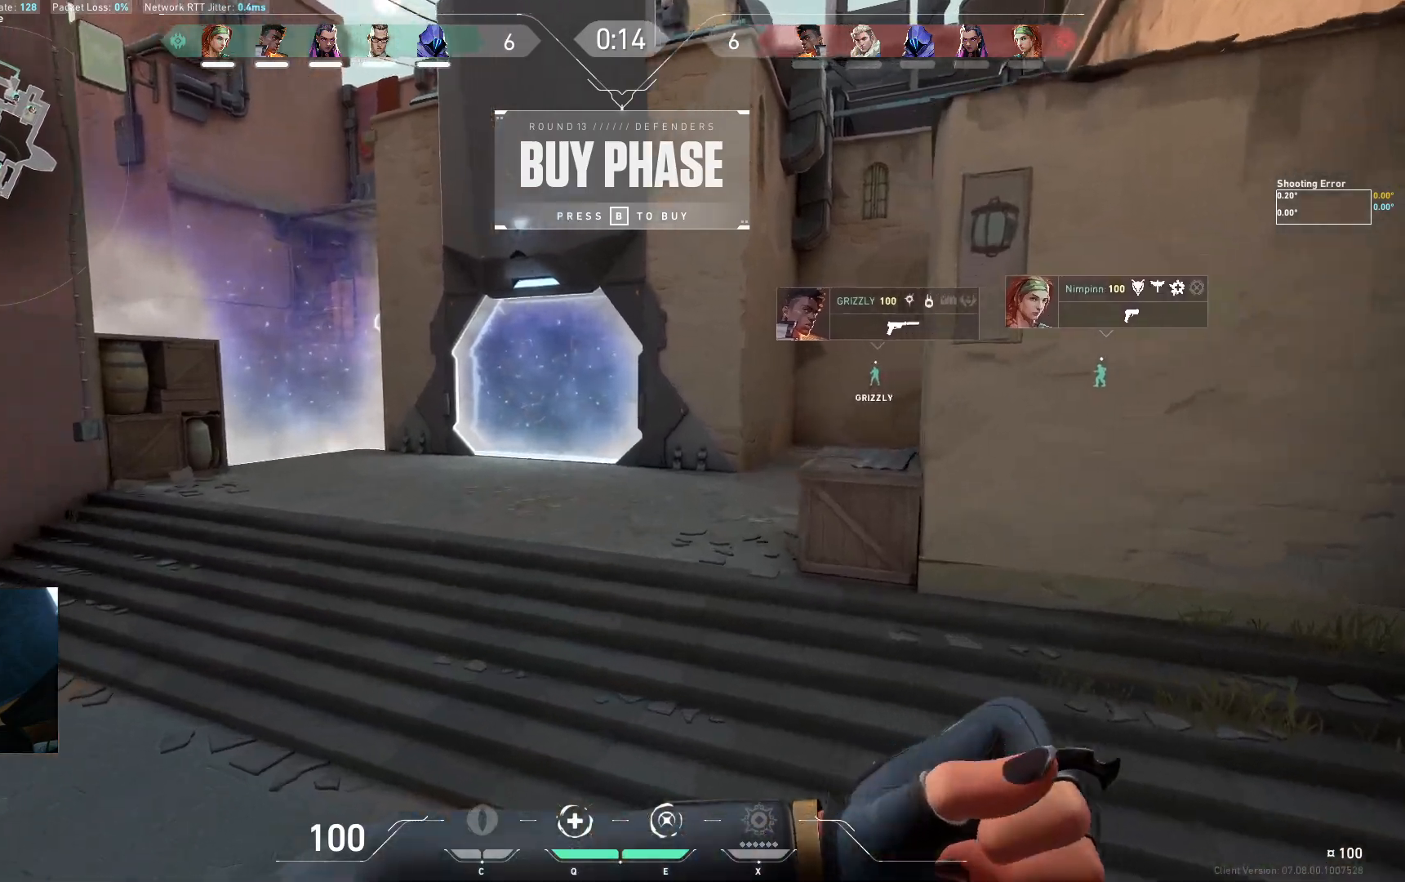
{"keys": ["a", "d", "w"], "events": [[283, "space", "down"], [317, "a", "down"], [333, "d", "down"], [400, "space", "up"]]}
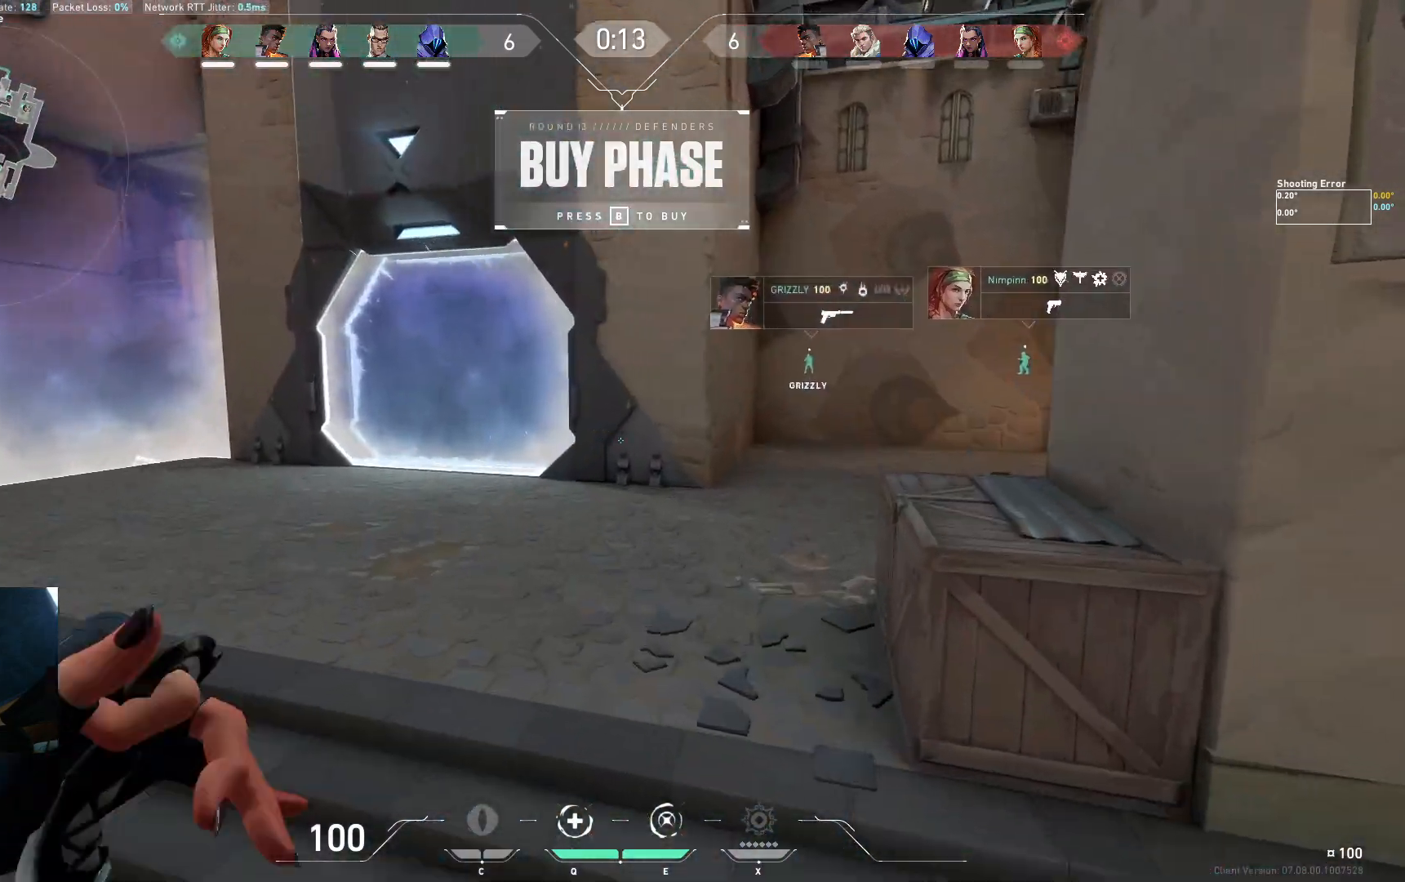
{"keys": ["d", "w"], "events": [[200, "a", "up"], [350, "space", "down"], [467, "space", "up"]]}
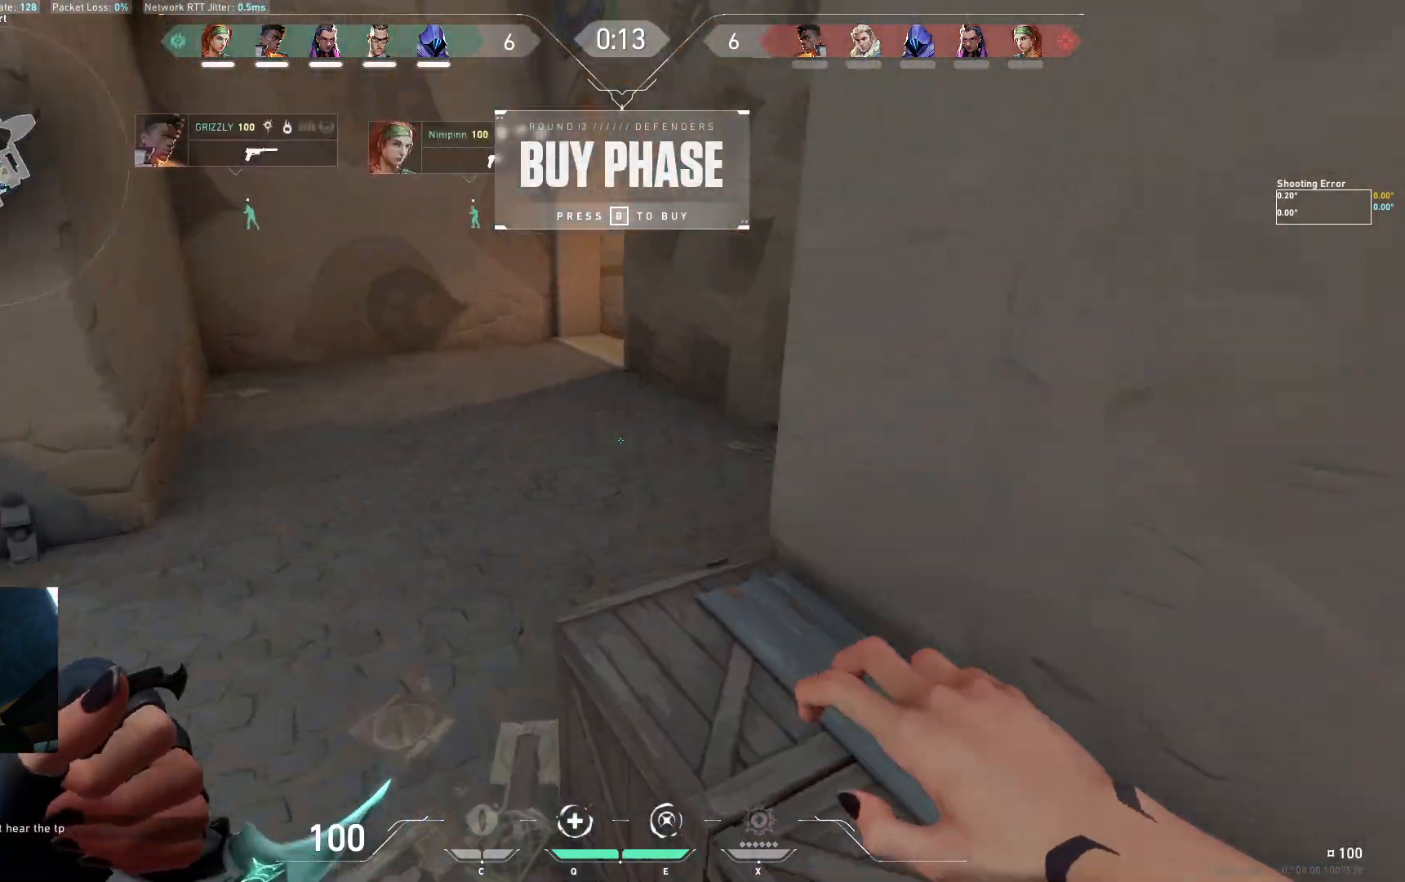
{"keys": ["w"], "events": [[83, "d", "up"], [367, "space", "down"], [500, "space", "up"]]}
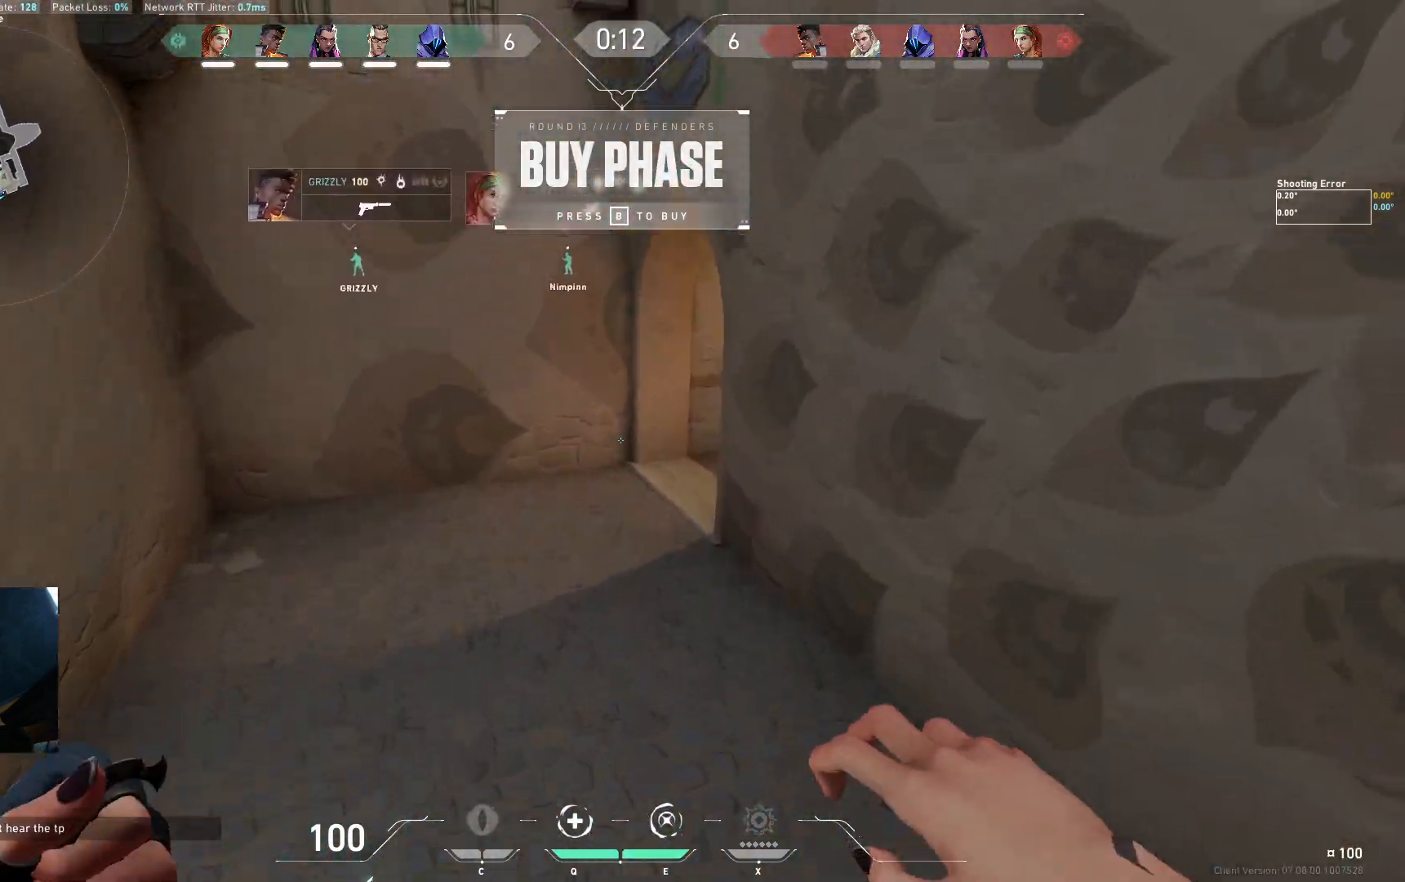
{"keys": ["w"], "events": [[33, "a", "down"], [317, "a", "up"]]}
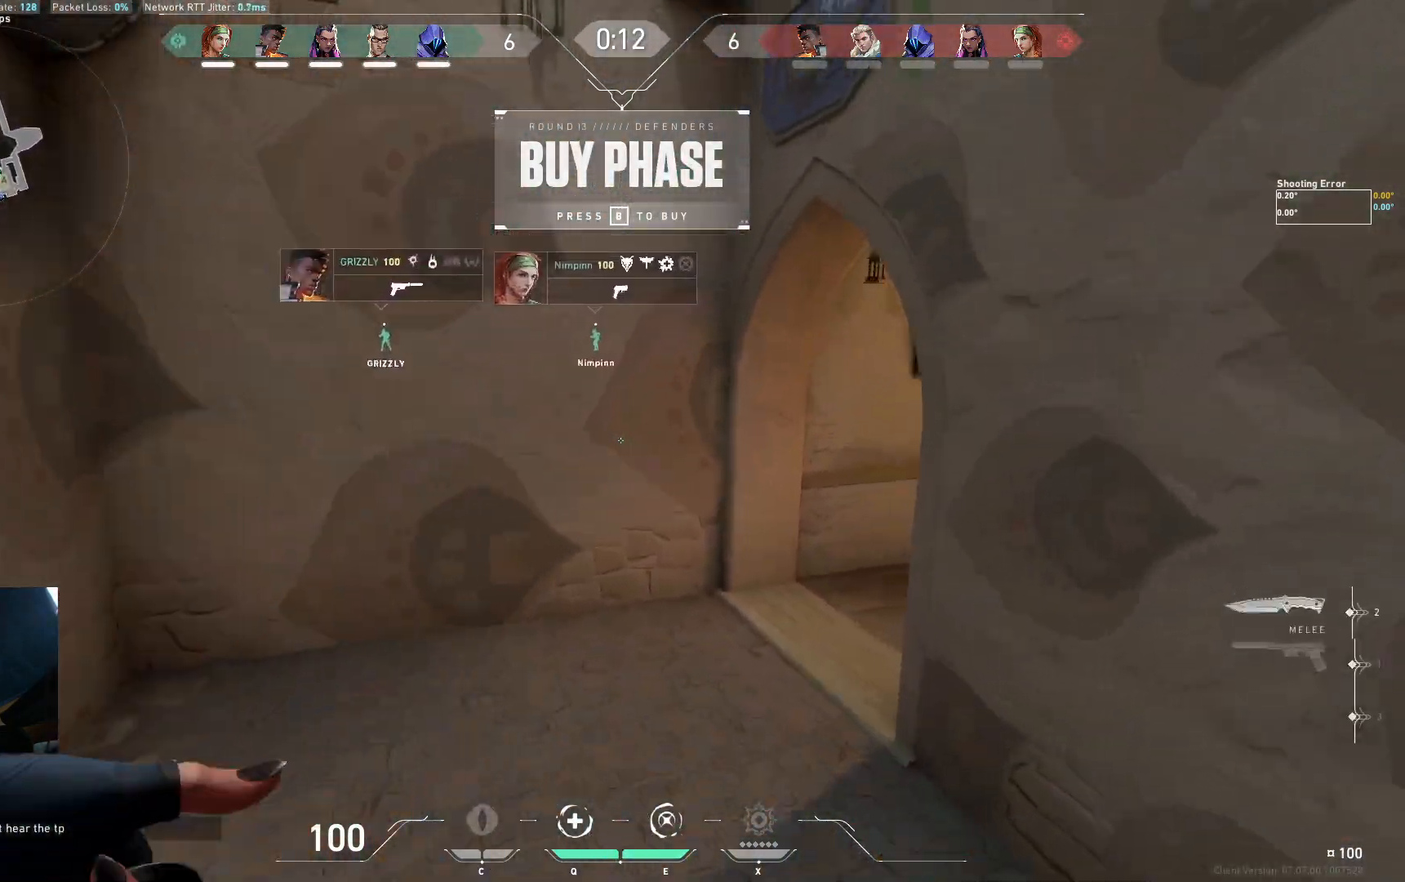
{"keys": ["d", "w"], "events": [[200, "space", "down"], [300, "d", "down"], [300, "space", "up"]]}
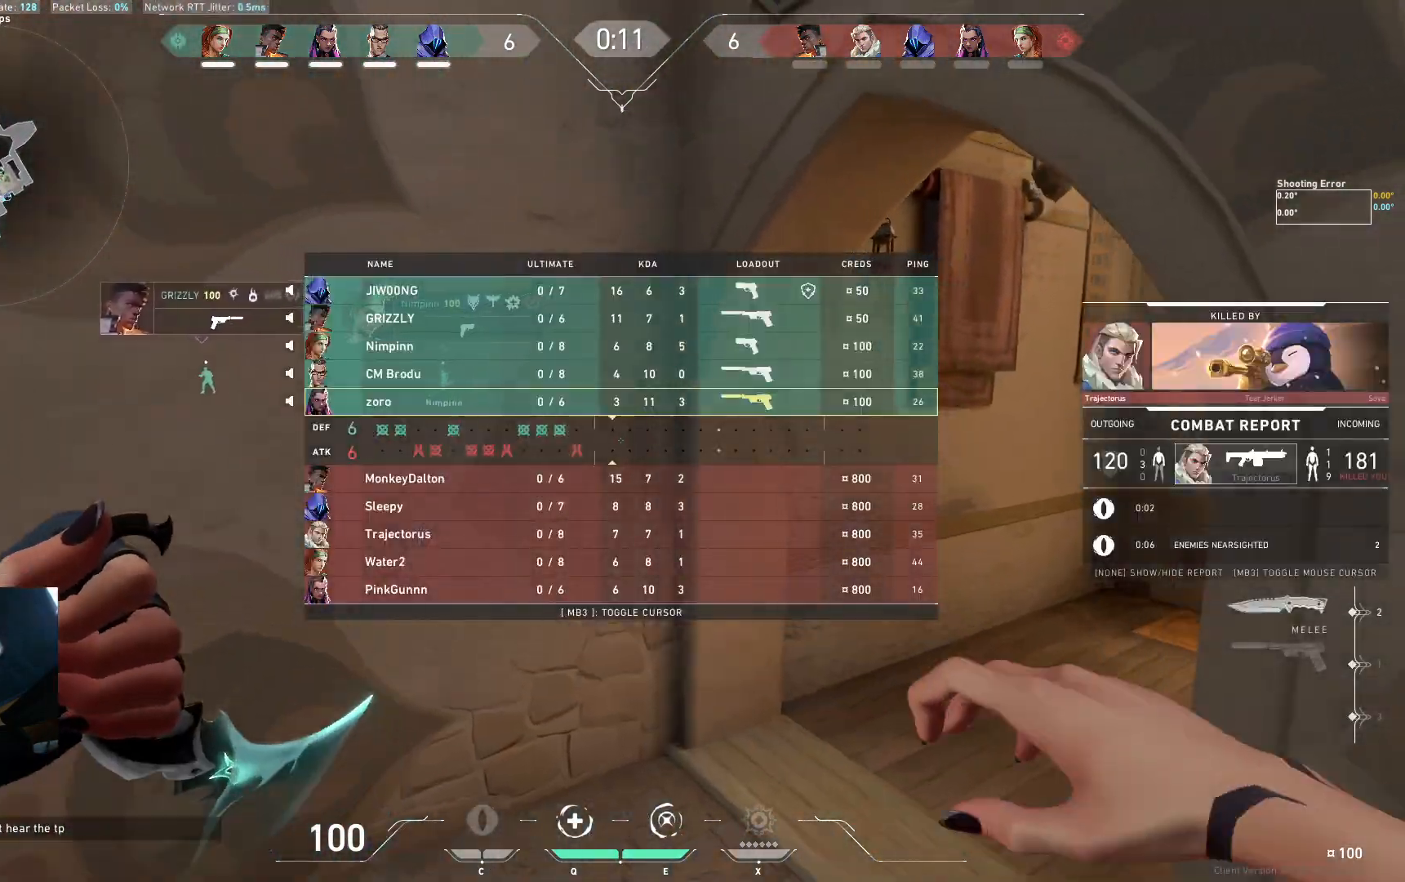
{"keys": ["w"], "events": [[450, "d", "up"]]}
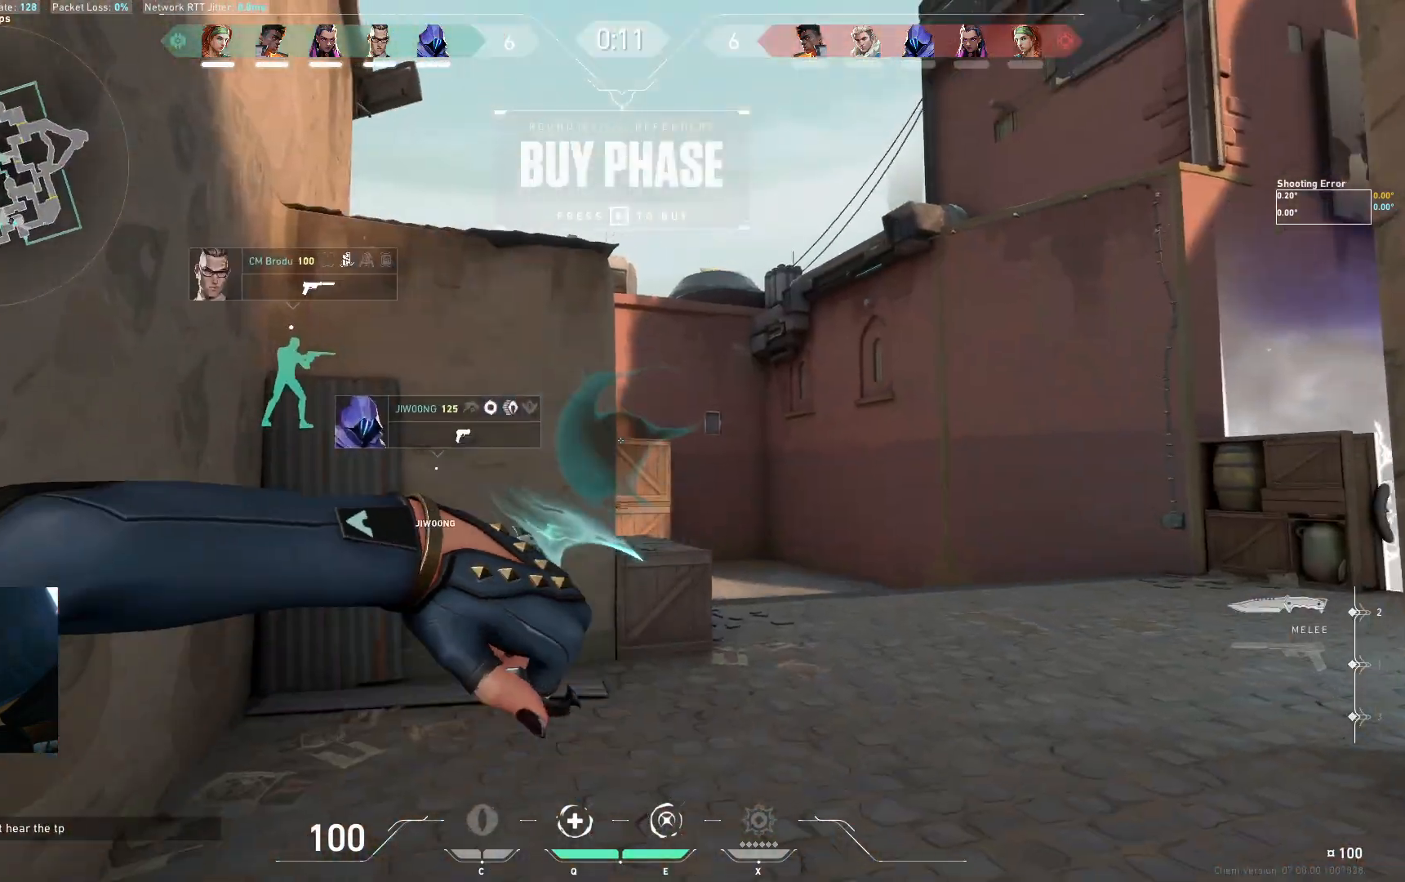
{"keys": ["d", "w"], "events": [[367, "d", "down"]]}
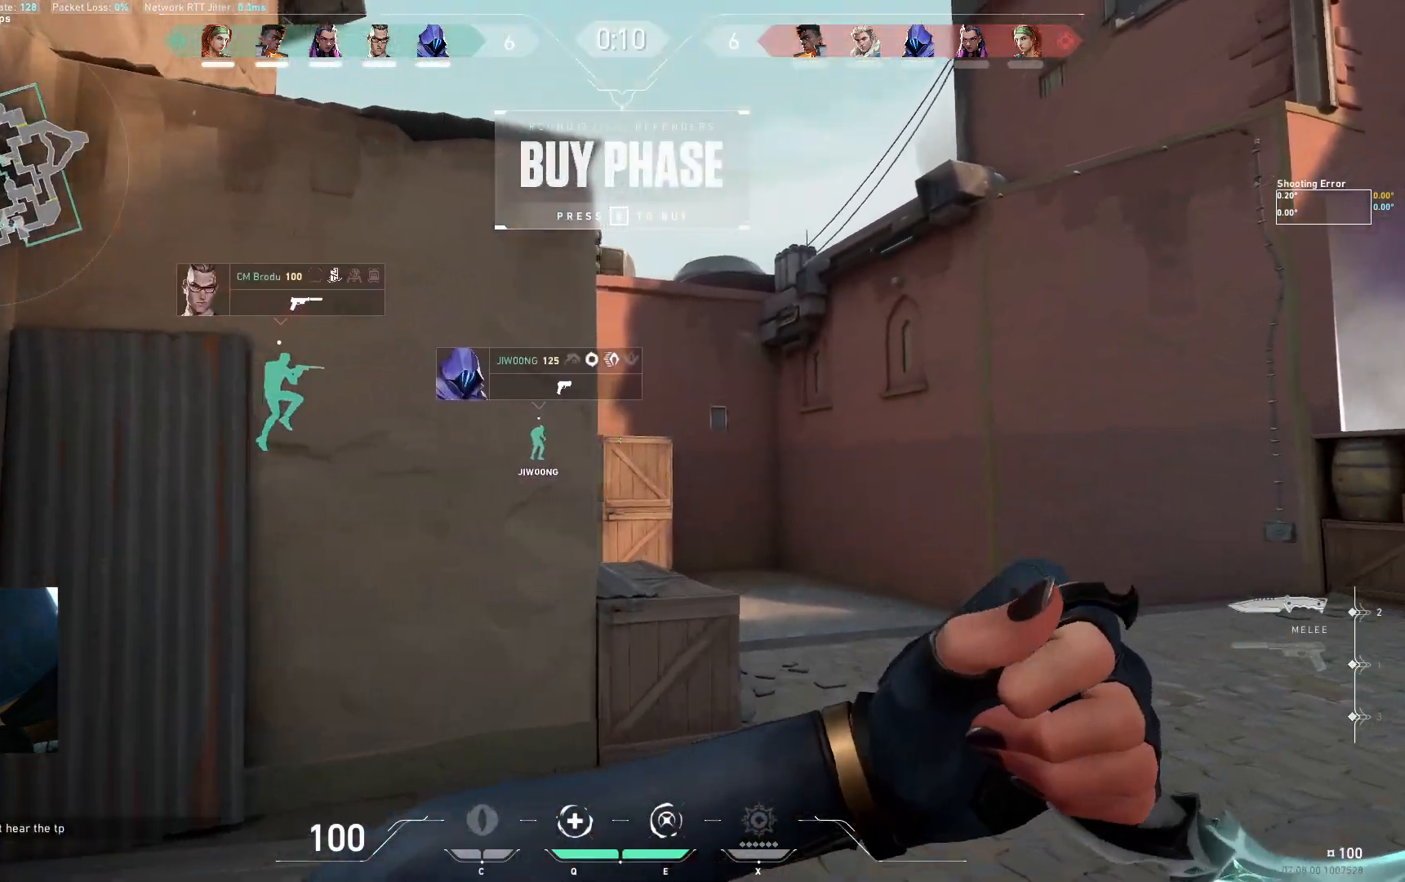
{"keys": ["a", "d", "w"], "events": [[50, "d", "up"], [300, "space", "down"], [367, "d", "down"], [467, "space", "up"], [483, "a", "down"]]}
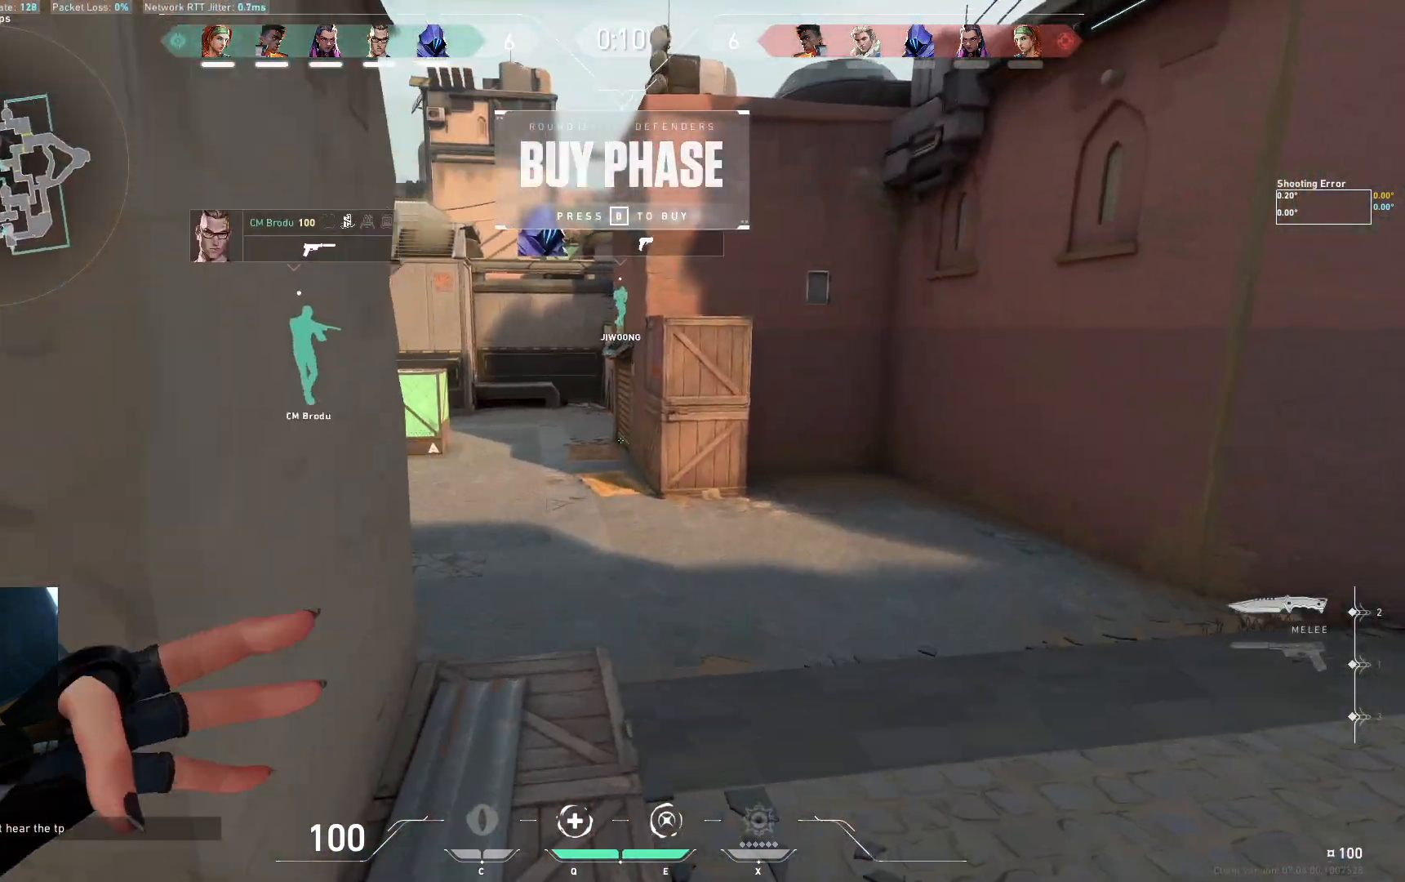
{"keys": ["d", "w"], "events": [[50, "d", "up"], [267, "a", "up"], [350, "space", "down"], [450, "d", "down"], [500, "space", "up"]]}
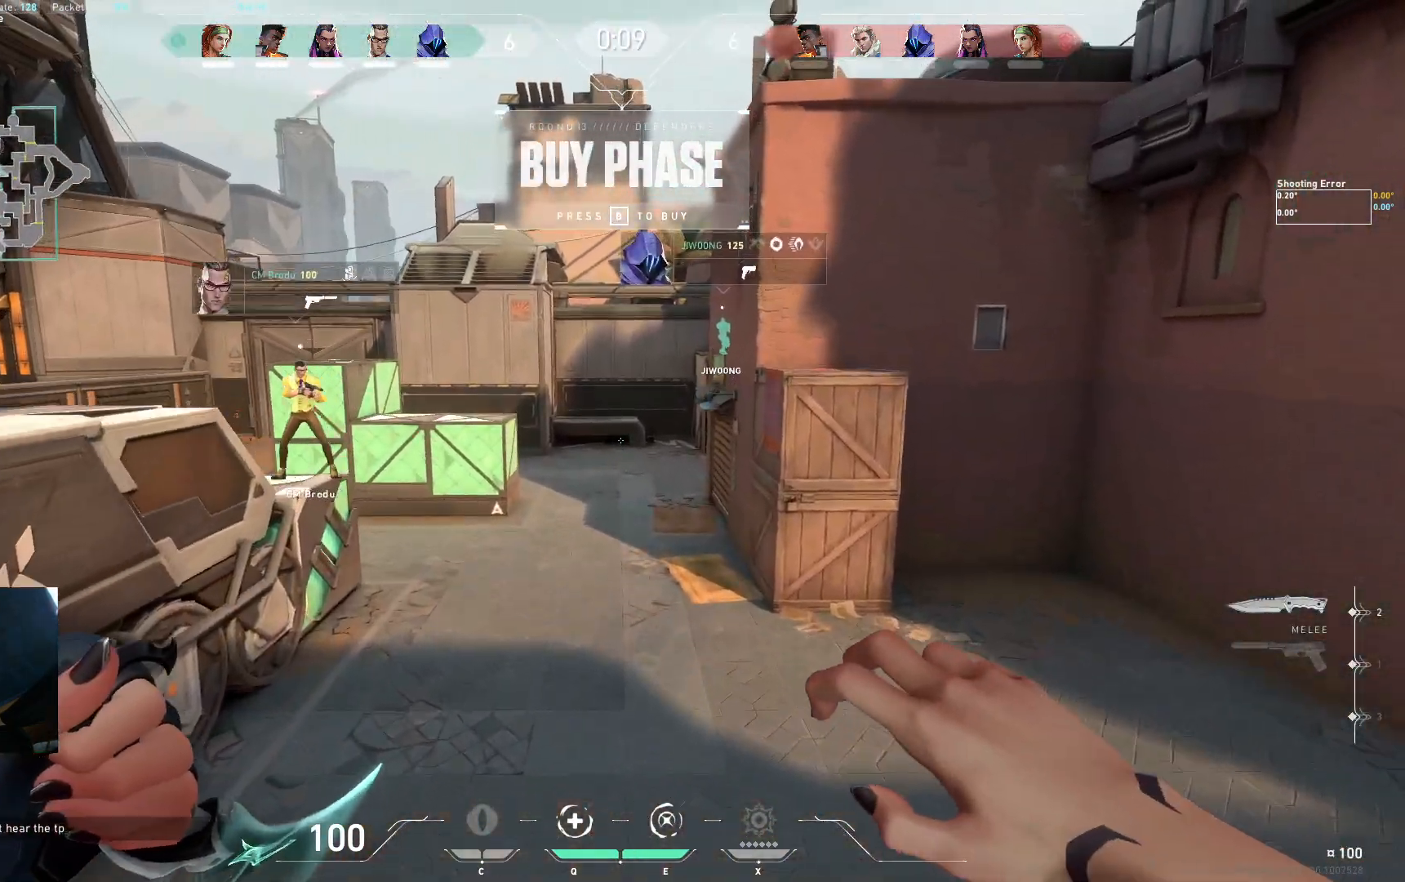
{"keys": ["w"], "events": [[133, "d", "up"]]}
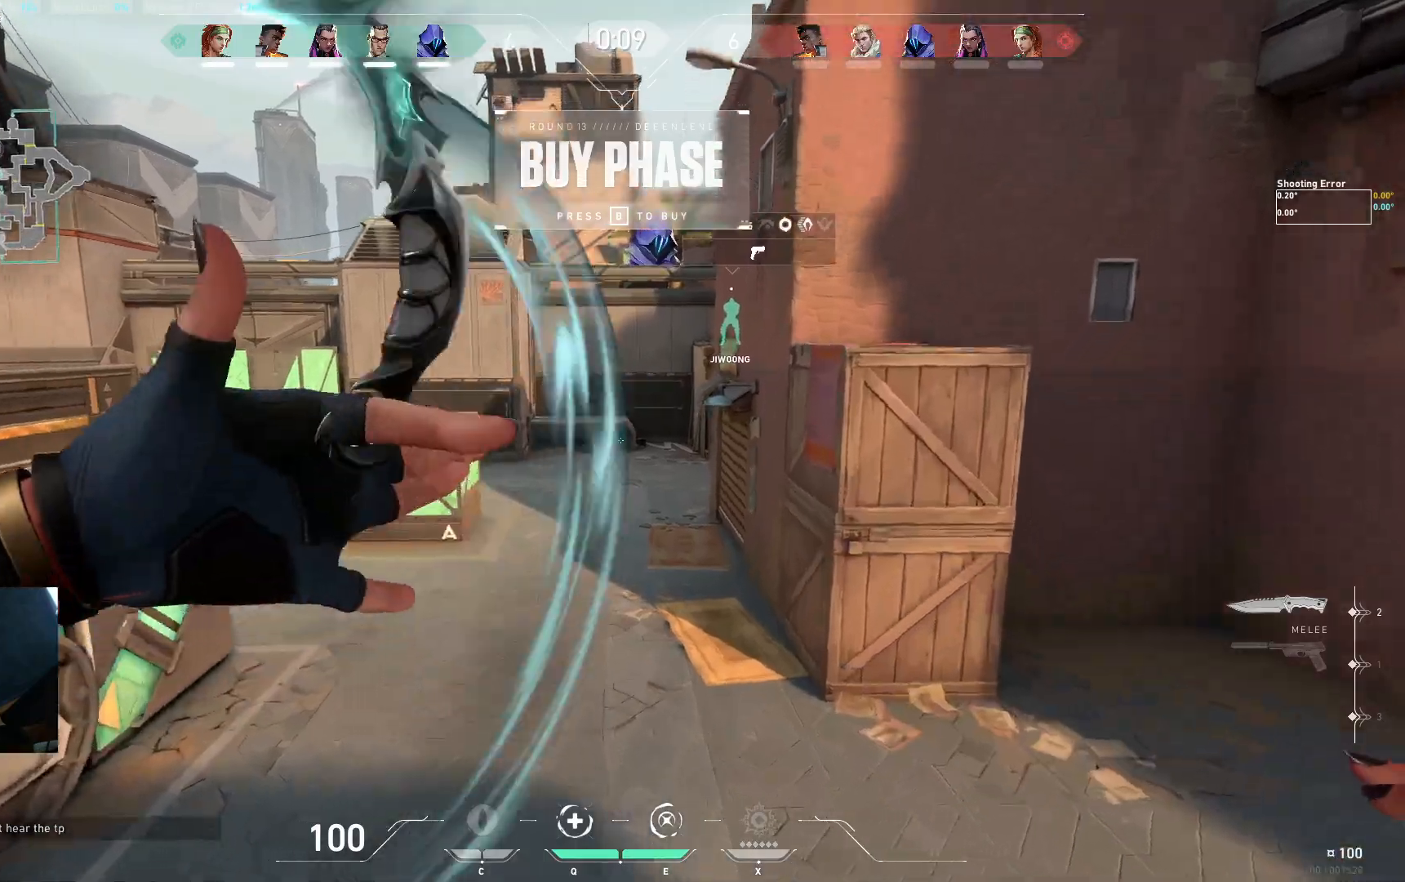
{"keys": ["w"], "events": [[283, "space", "down"], [400, "space", "up"]]}
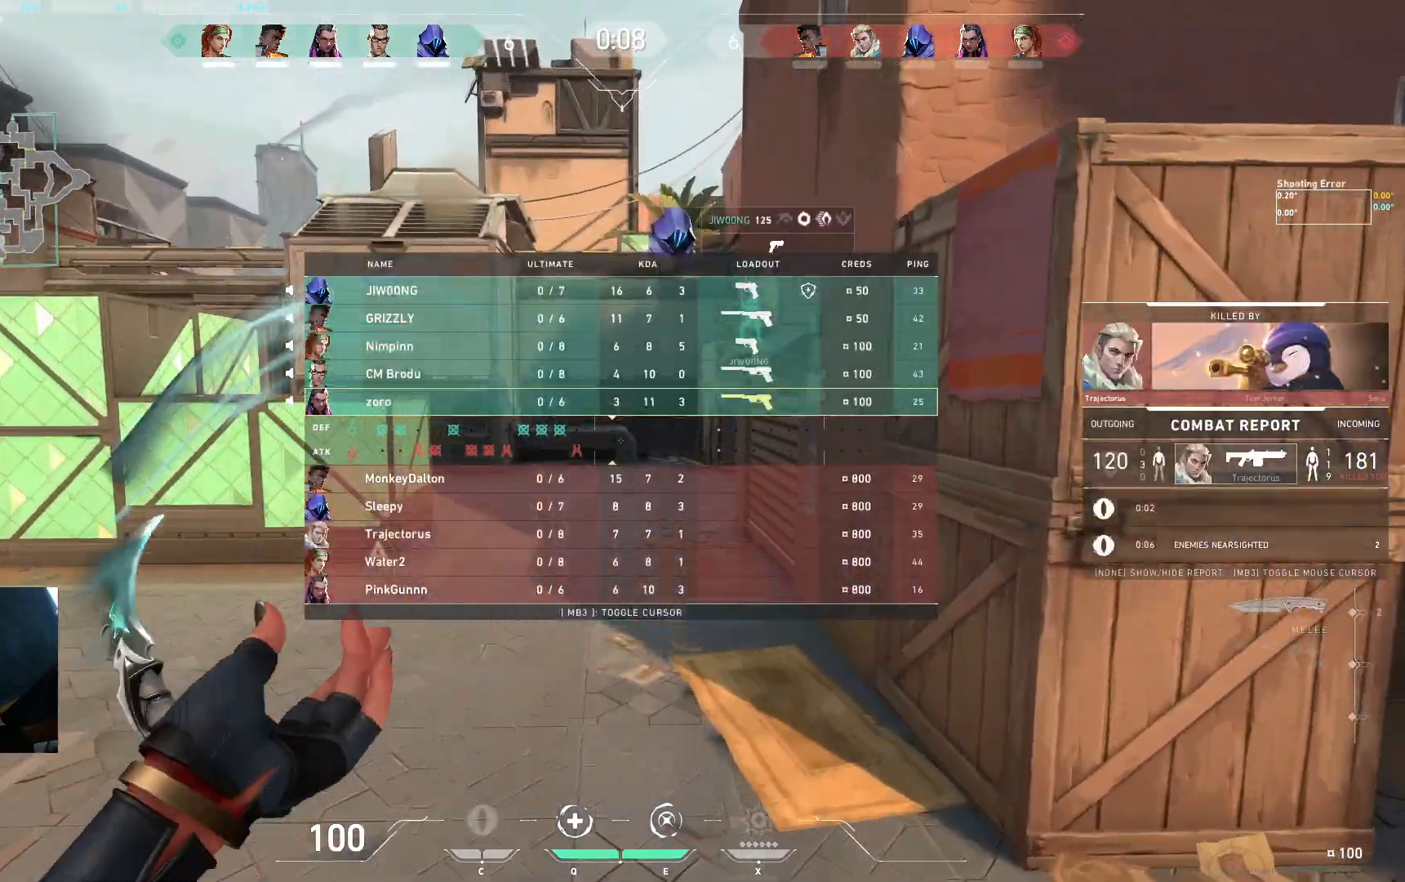
{"keys": ["space", "w"], "events": [[483, "space", "down"]]}
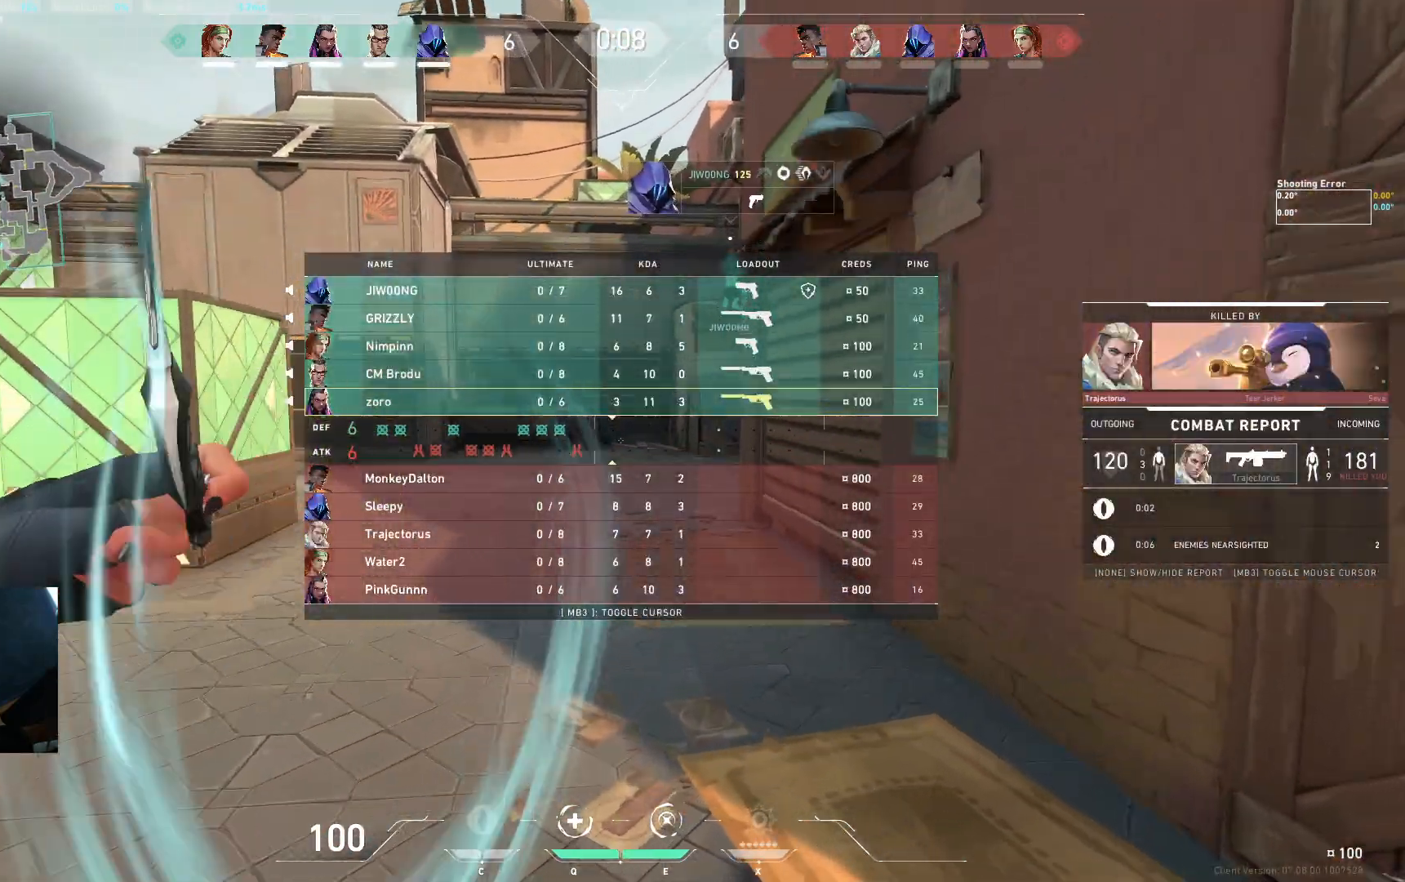
{"keys": ["w"], "events": [[100, "space", "up"]]}
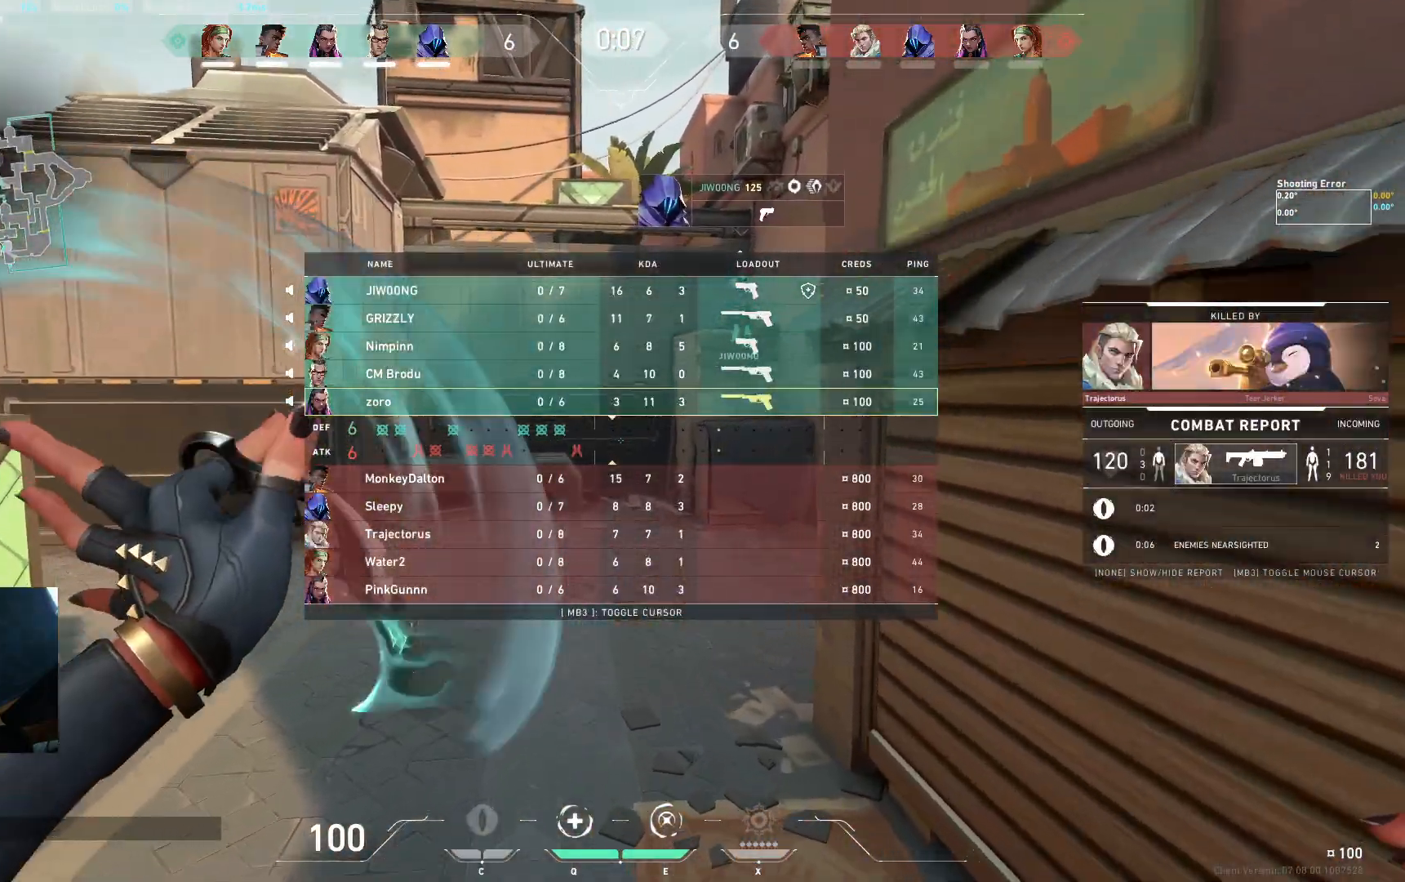
{"keys": ["d", "s", "w"], "events": [[150, "space", "down"], [217, "d", "down"], [267, "space", "up"], [500, "s", "down"]]}